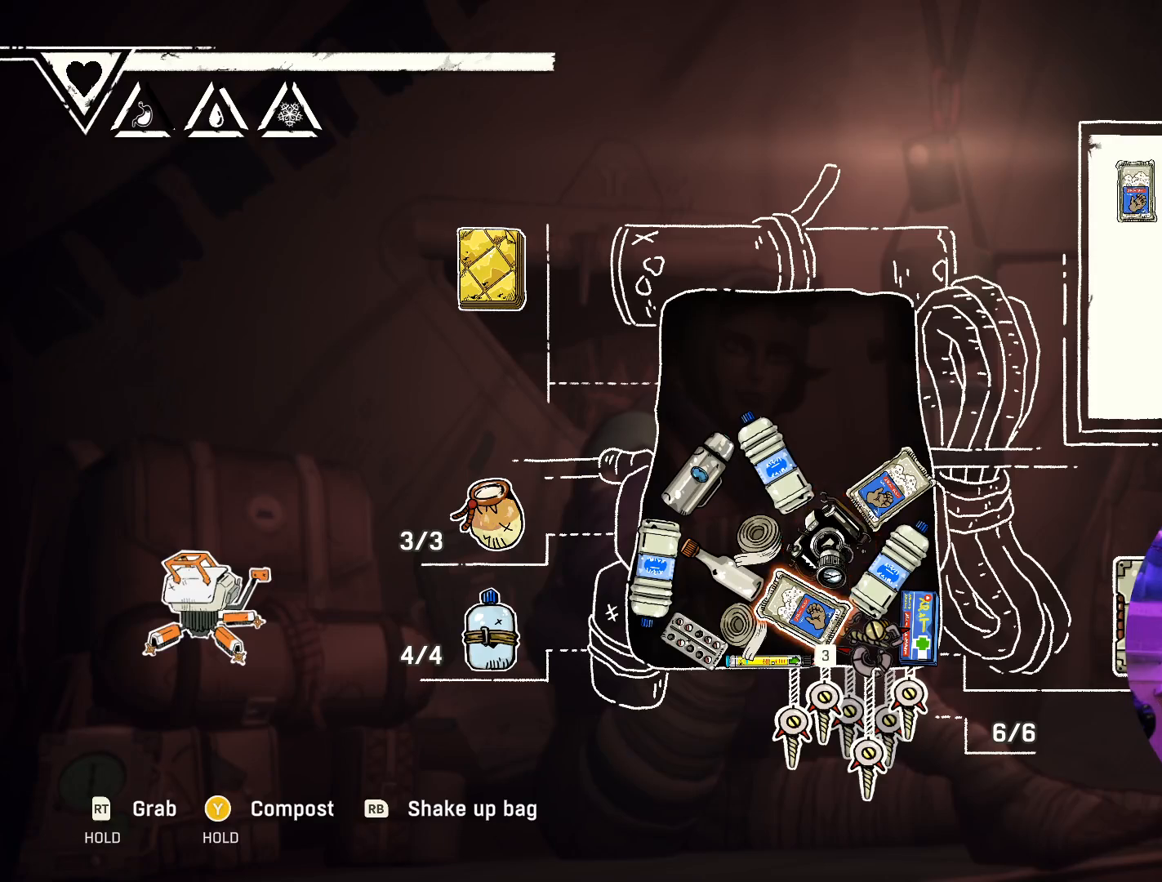
Gameplay with a controller (Xbox layout); each line is a JSON object with the inputs held at the frame after it. "events" lists button and stick changes between this image and that frame as [ms after this image, input, new state], when the widget could be followed in between.
{"buttons": [], "left_stick": "center", "right_stick": "center", "events": [[33, "left_stick", "center"]]}
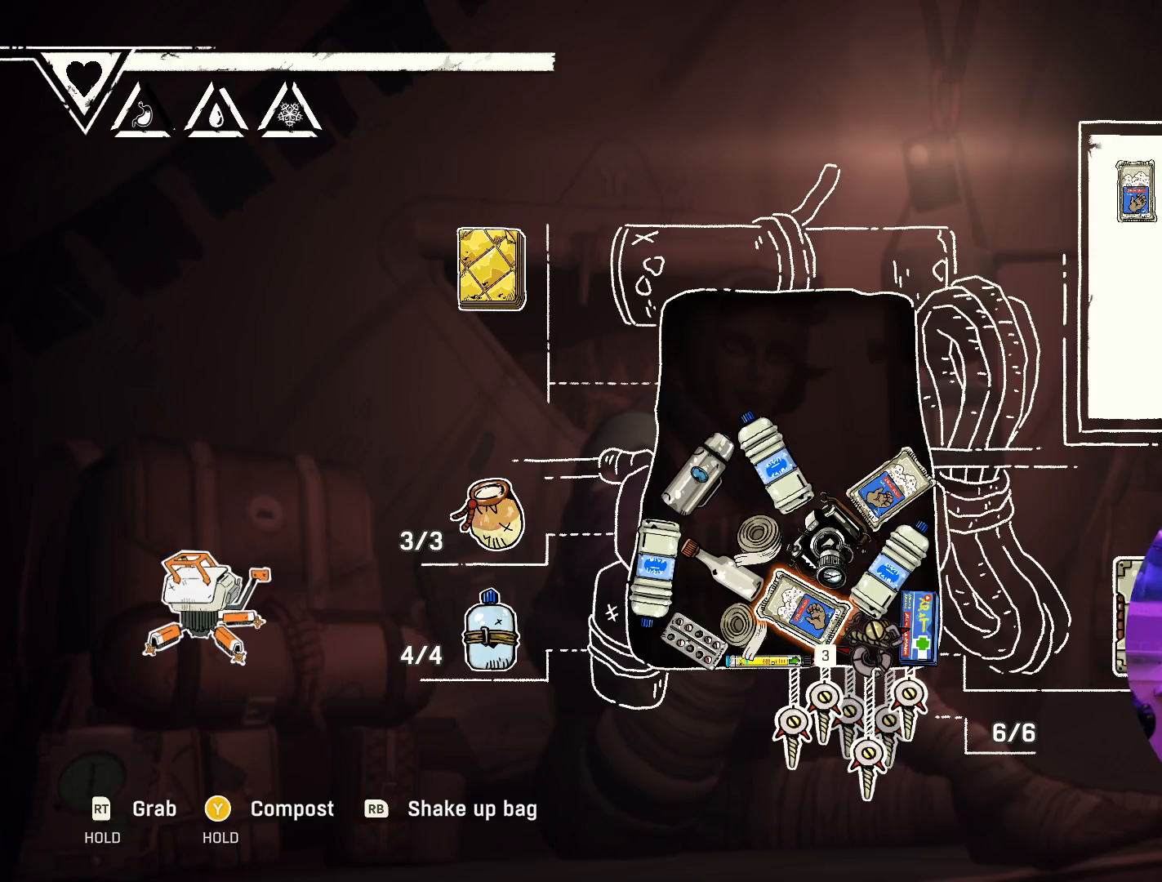
{"buttons": [], "left_stick": "center", "right_stick": "center", "events": []}
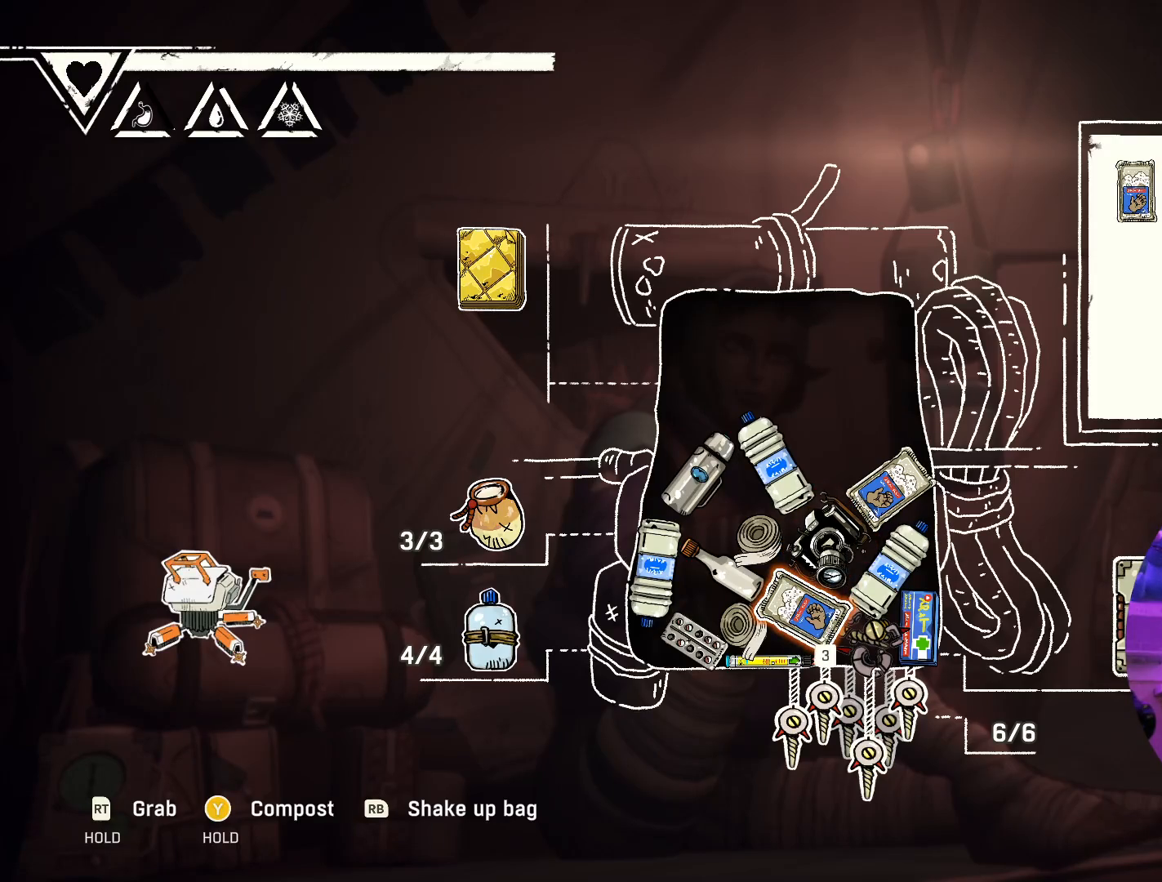
{"buttons": [], "left_stick": "center", "right_stick": "center", "events": [[100, "left_stick", "down"], [300, "left_stick", "center"]]}
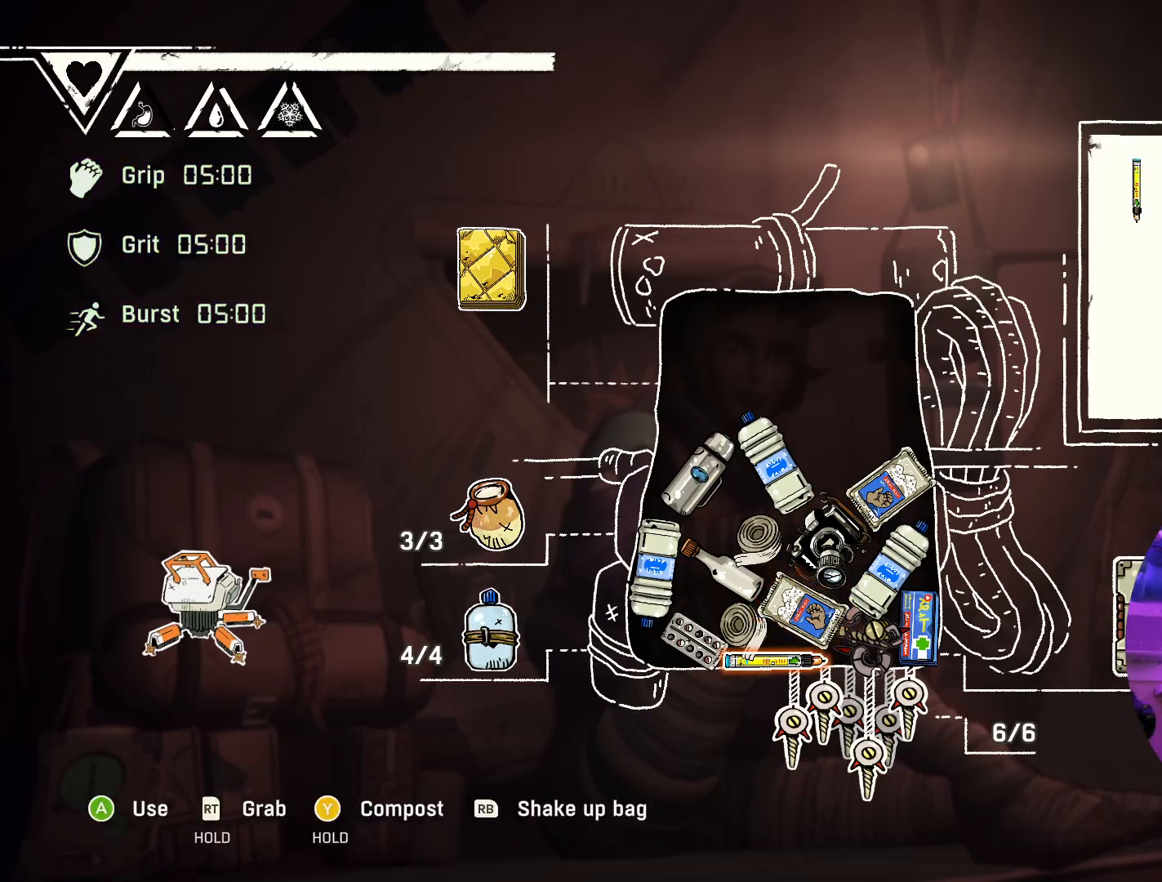
{"buttons": [], "left_stick": "center", "right_stick": "center", "events": [[133, "left_stick", "left"], [300, "left_stick", "center"]]}
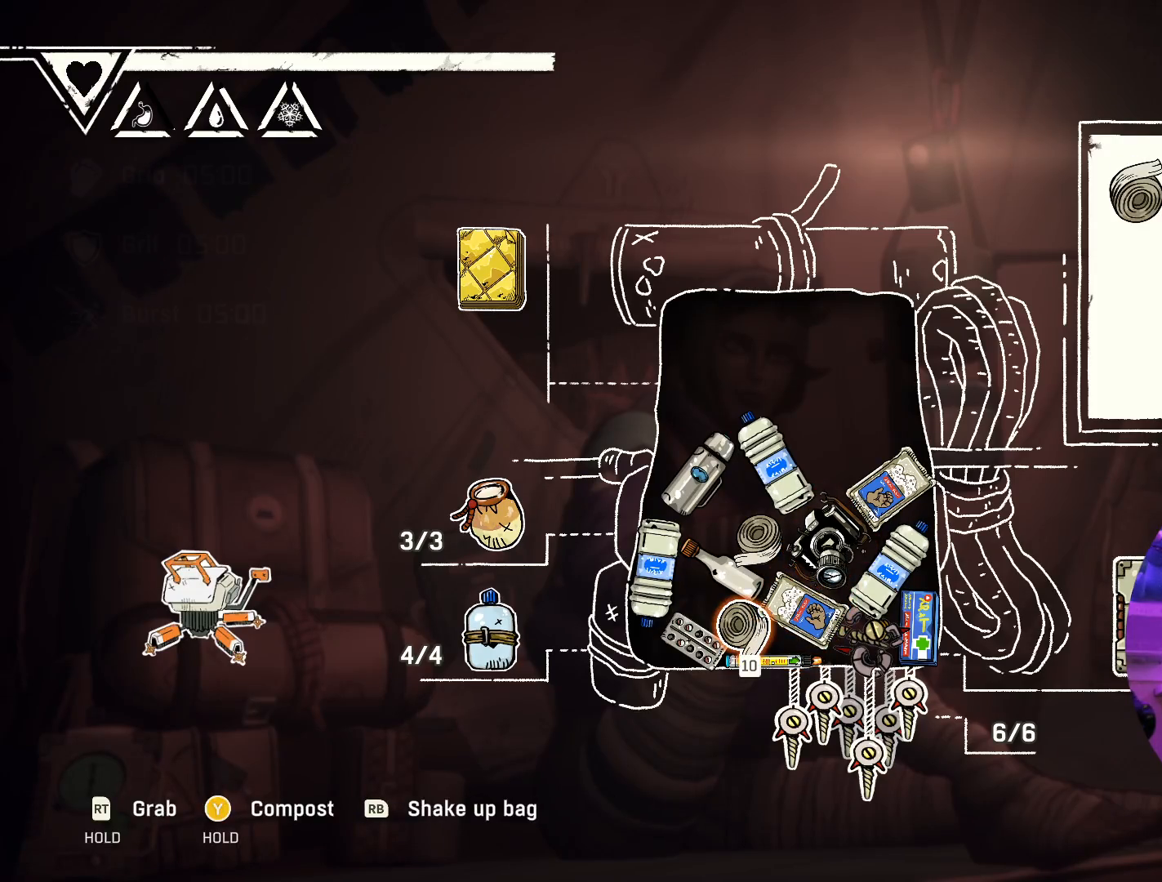
{"buttons": [], "left_stick": "center", "right_stick": "center", "events": [[267, "left_stick", "left"], [483, "left_stick", "center"]]}
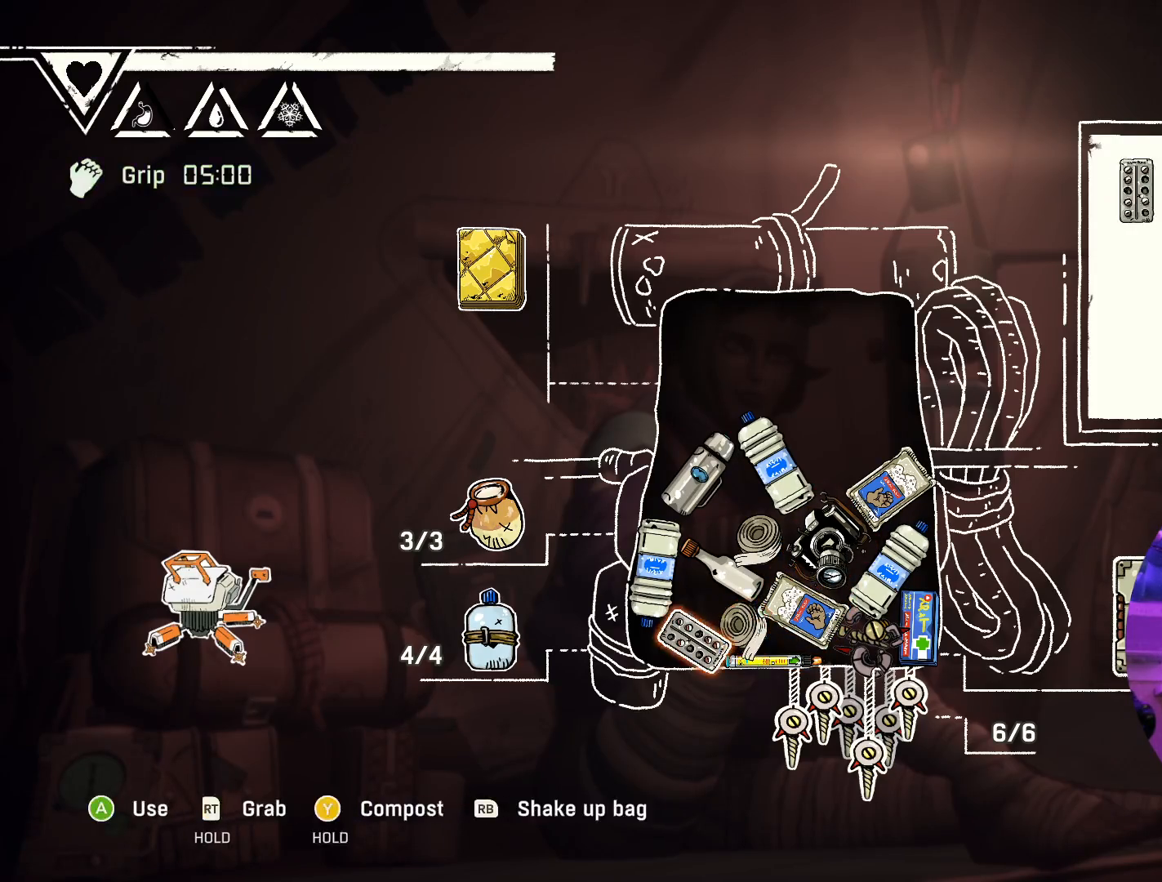
{"buttons": [], "left_stick": "center", "right_stick": "center", "events": [[183, "left_stick", "left"], [350, "left_stick", "center"]]}
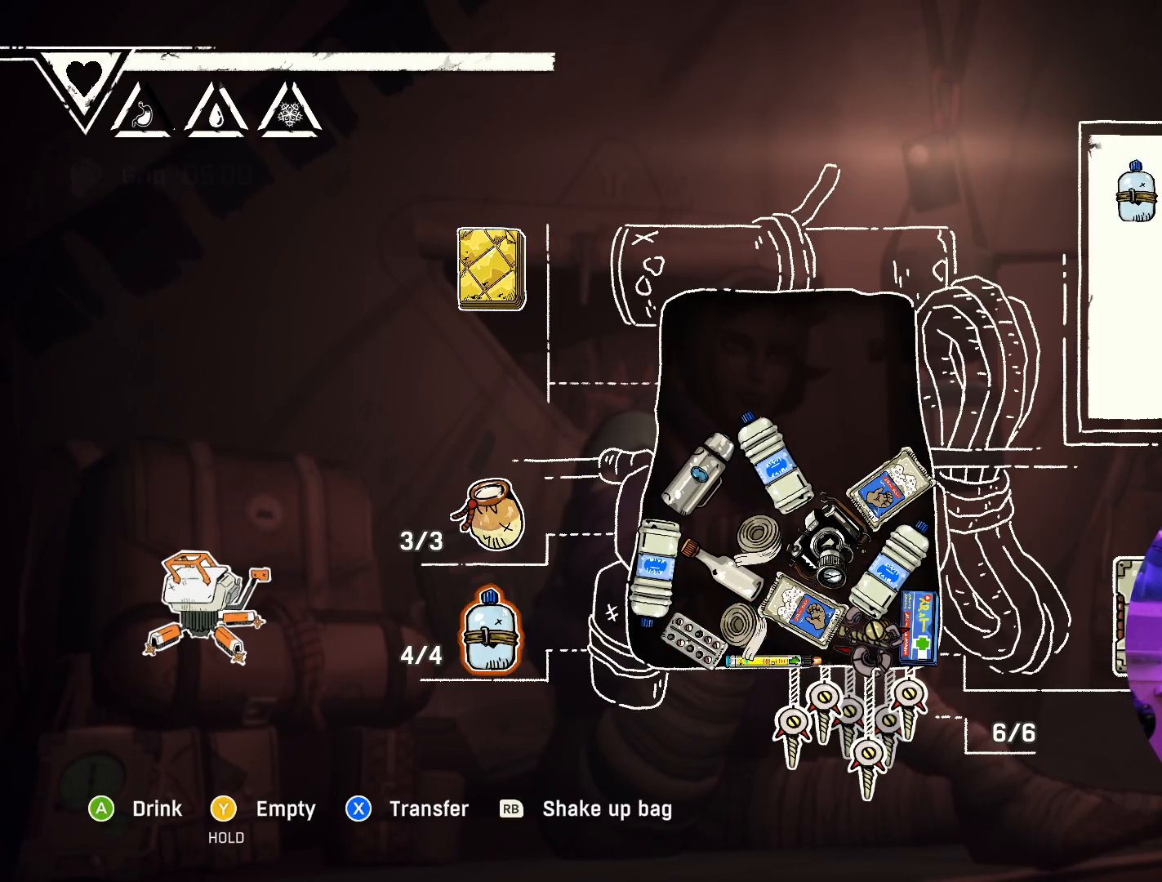
{"buttons": [], "left_stick": "center", "right_stick": "center", "events": []}
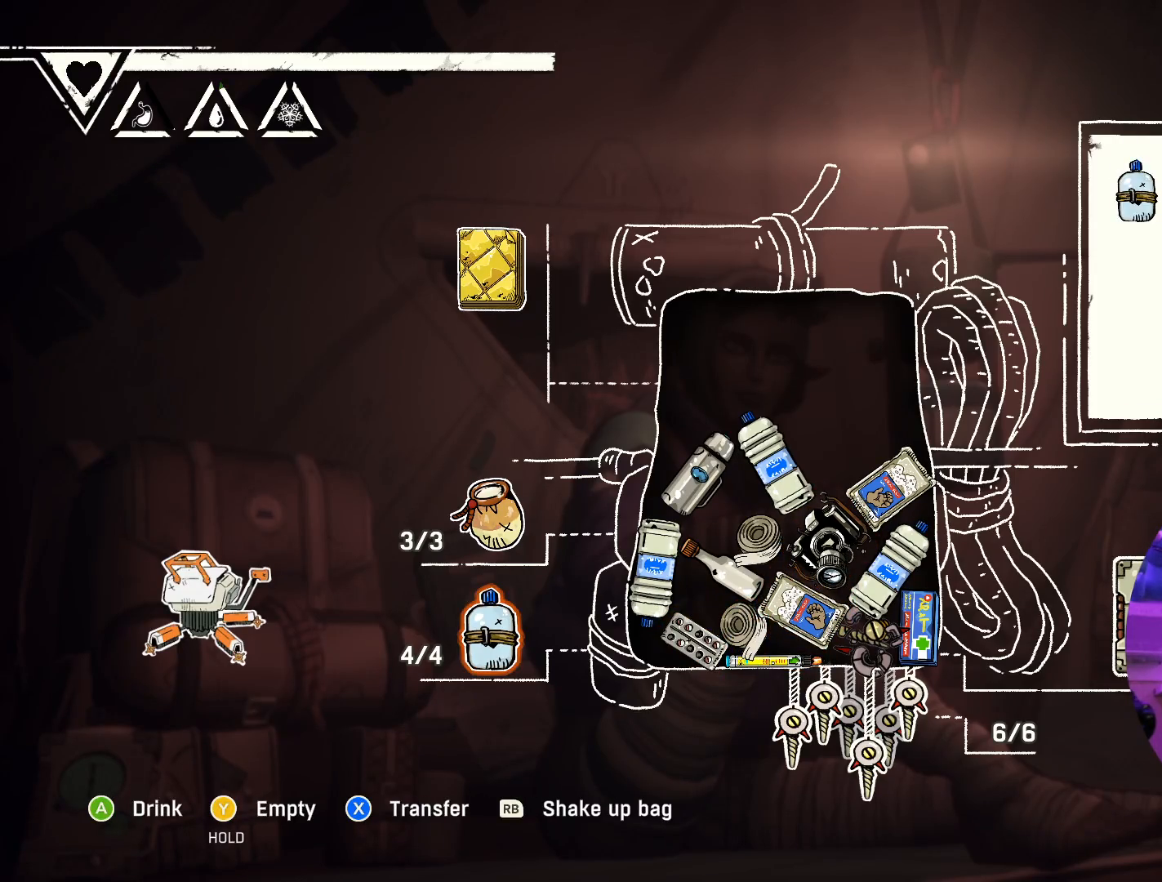
{"buttons": [], "left_stick": "center", "right_stick": "center", "events": []}
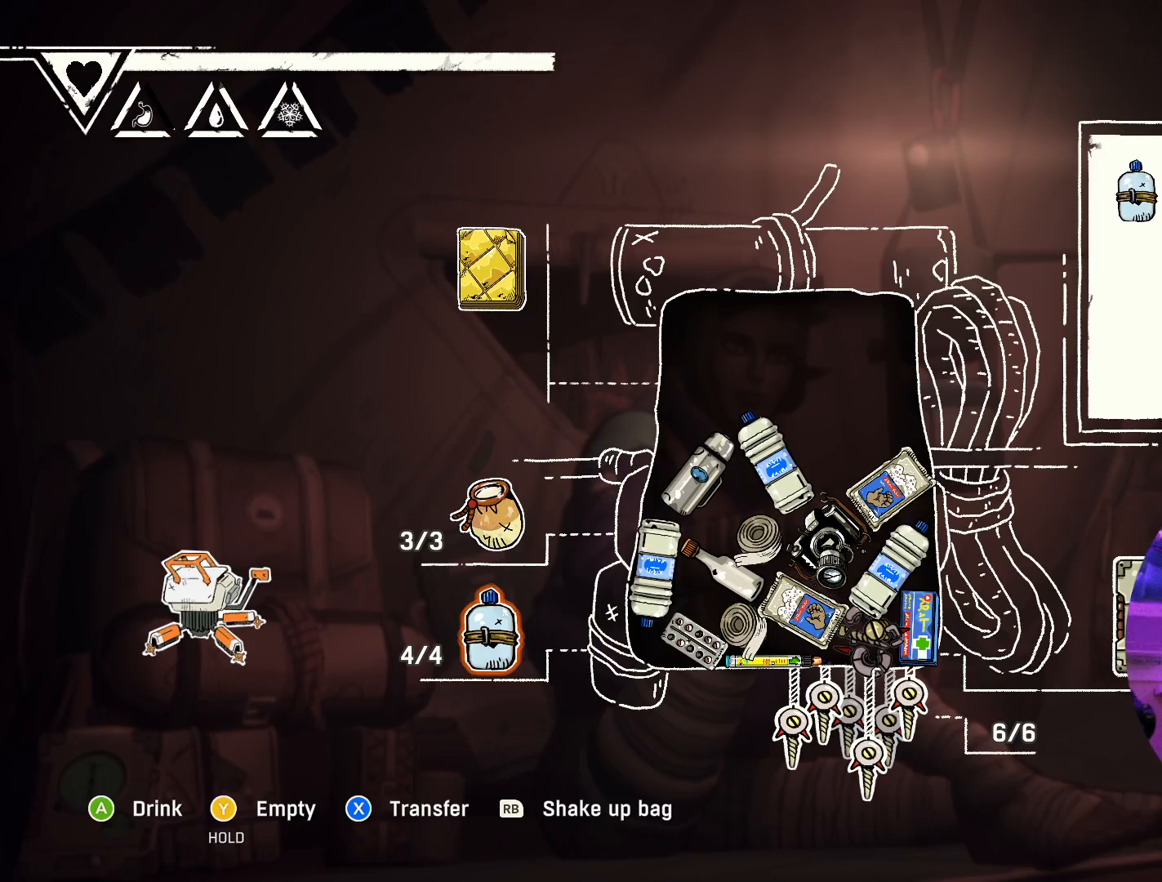
{"buttons": [], "left_stick": "left", "right_stick": "center", "events": [[117, "left_stick", "right"], [317, "left_stick", "center"], [500, "left_stick", "left"]]}
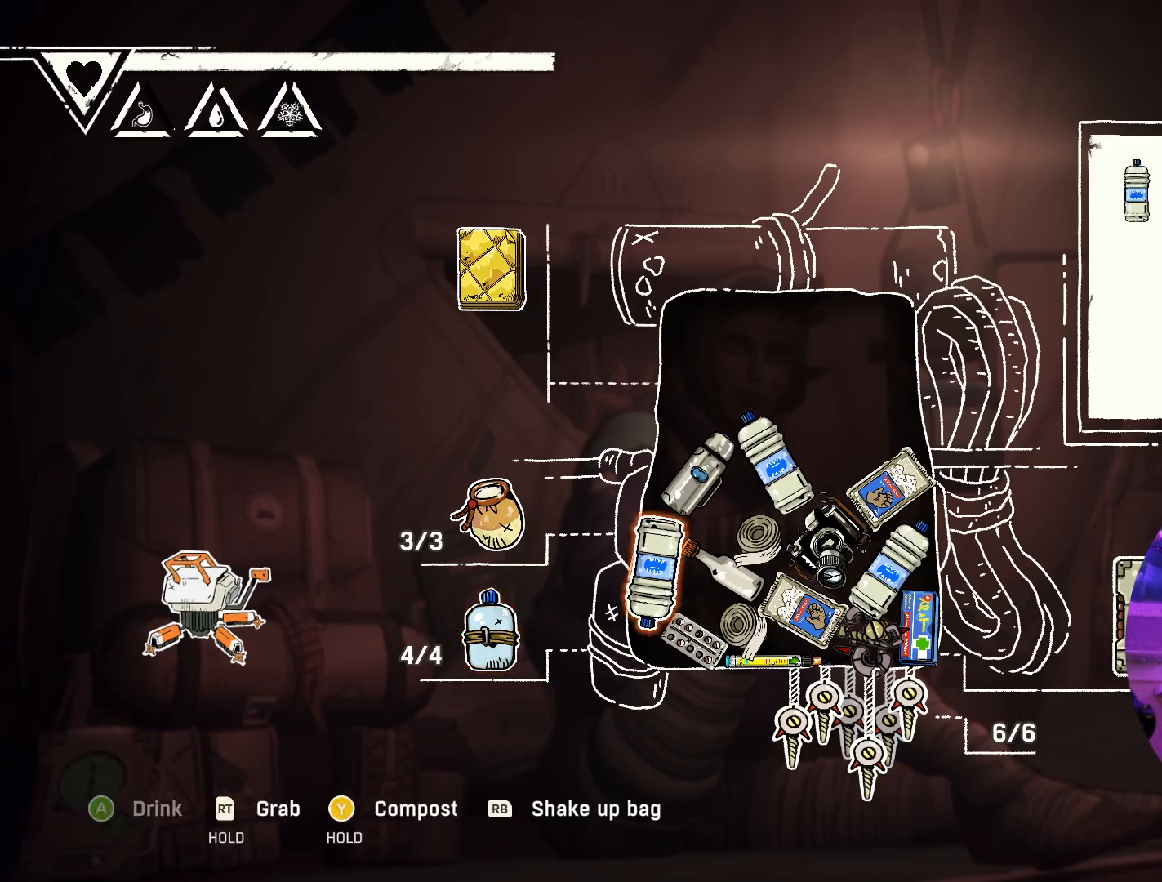
{"buttons": [], "left_stick": "center", "right_stick": "center", "events": [[133, "left_stick", "center"]]}
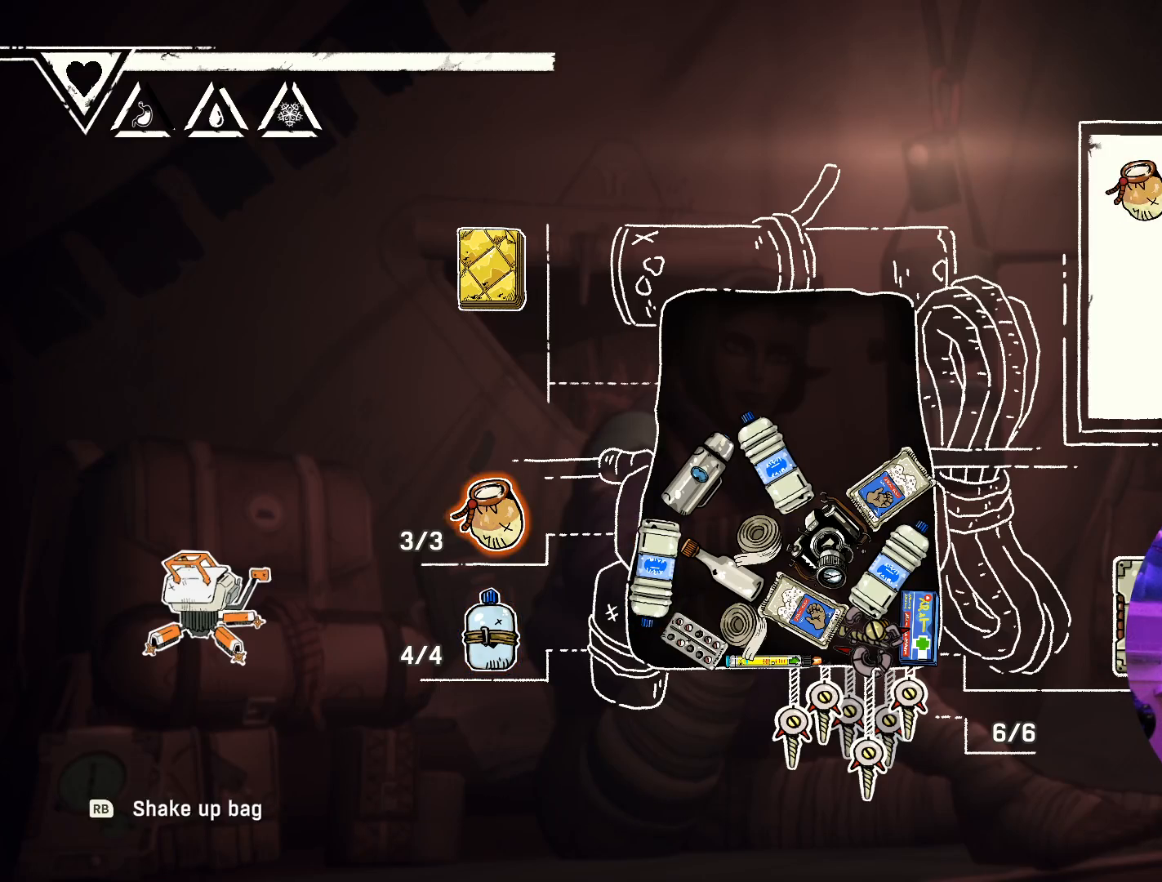
{"buttons": [], "left_stick": "center", "right_stick": "center", "events": [[50, "left_stick", "left"], [167, "left_stick", "down-left"], [267, "left_stick", "center"], [417, "left_stick", "down"], [500, "left_stick", "center"]]}
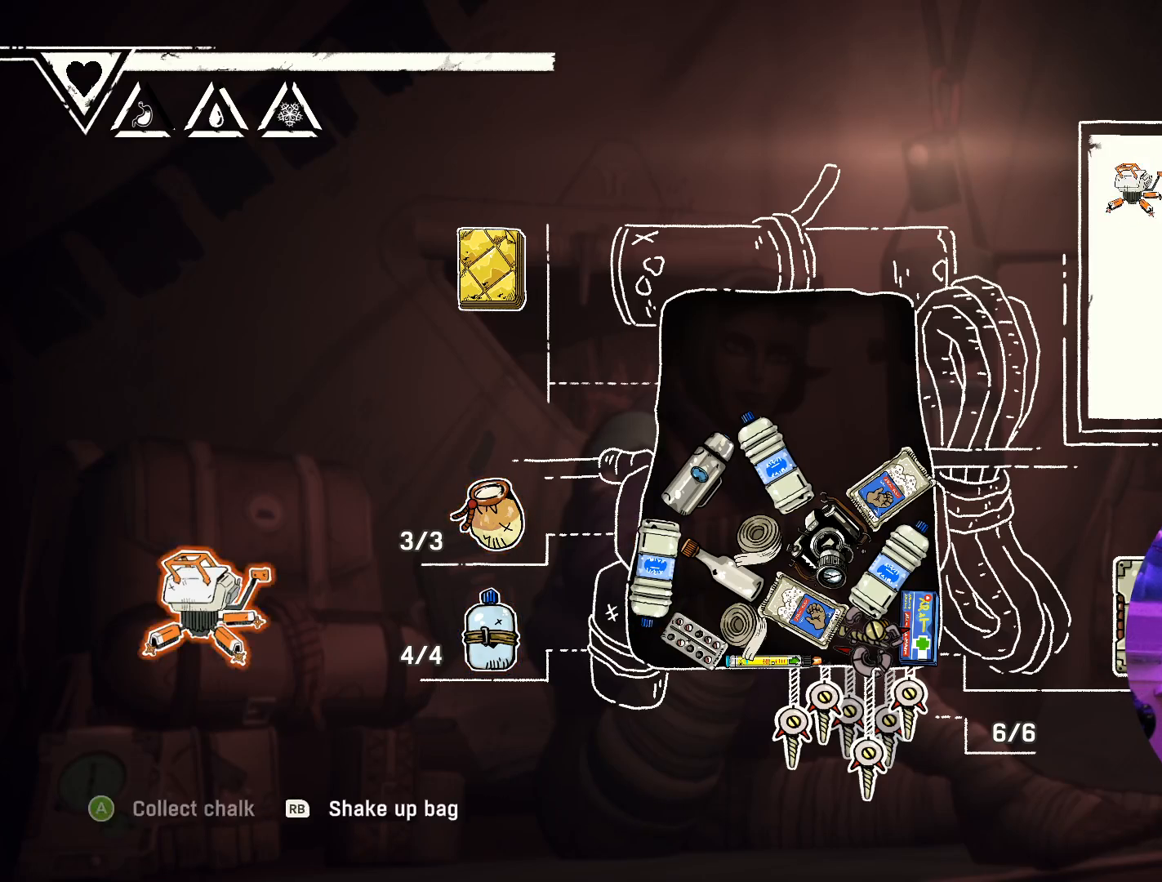
{"buttons": [], "left_stick": "center", "right_stick": "center", "events": [[33, "B", "down"], [133, "B", "up"]]}
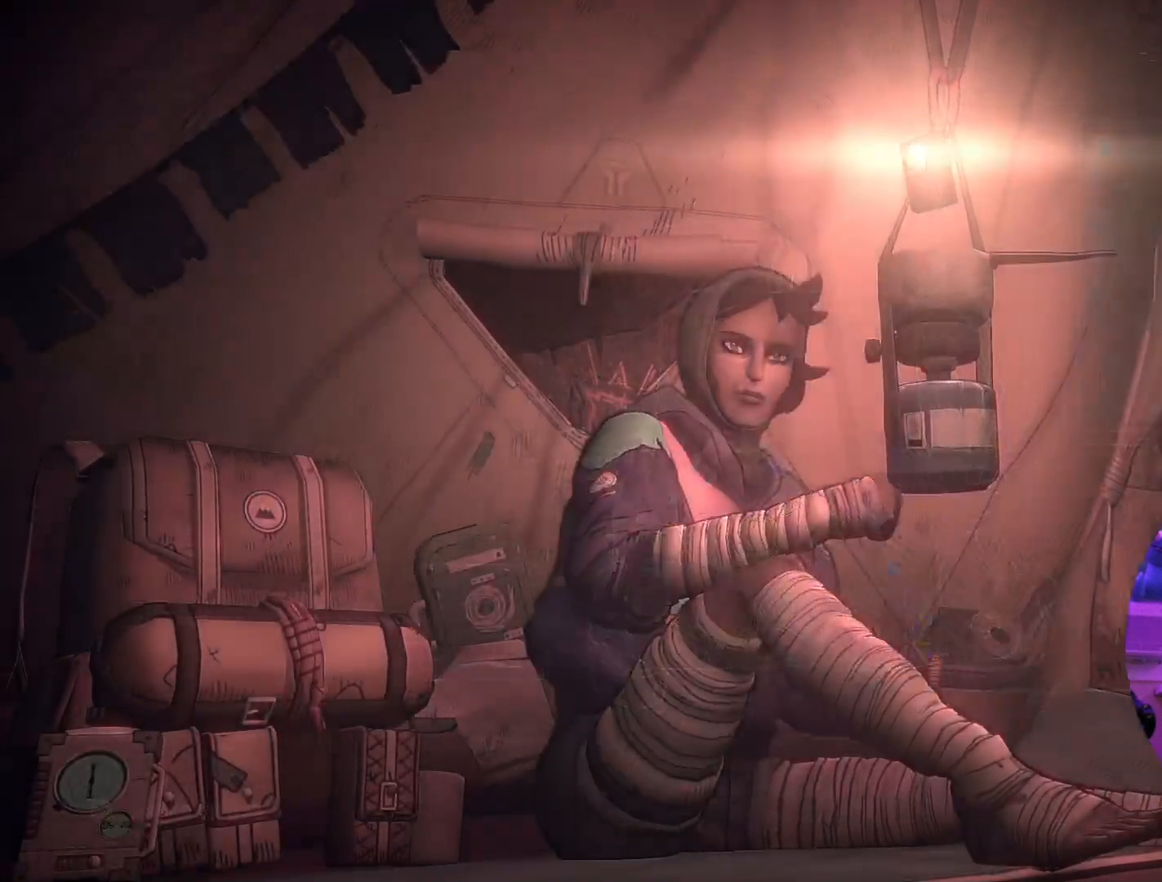
{"buttons": [], "left_stick": "center", "right_stick": "center", "events": [[150, "left_stick", "right"], [350, "left_stick", "center"]]}
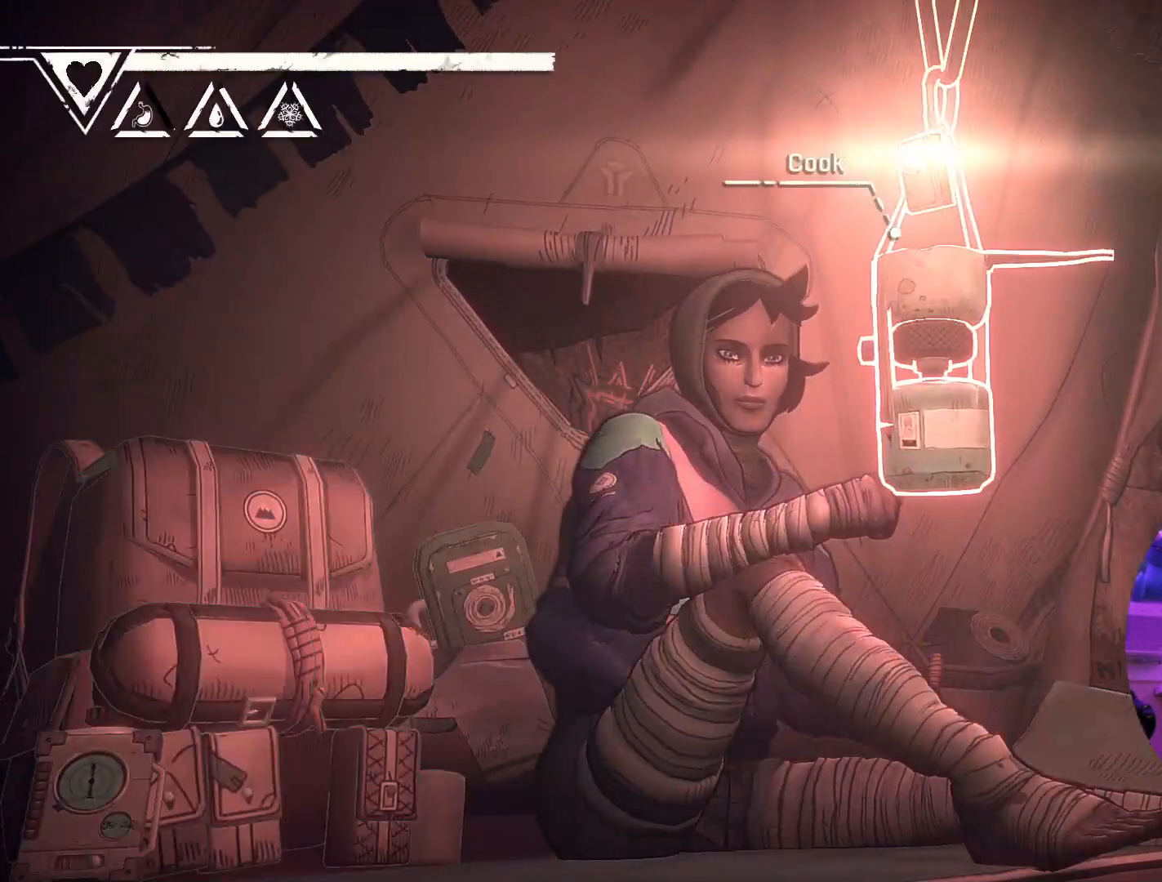
{"buttons": [], "left_stick": "center", "right_stick": "center", "events": [[50, "A", "down"], [167, "A", "up"]]}
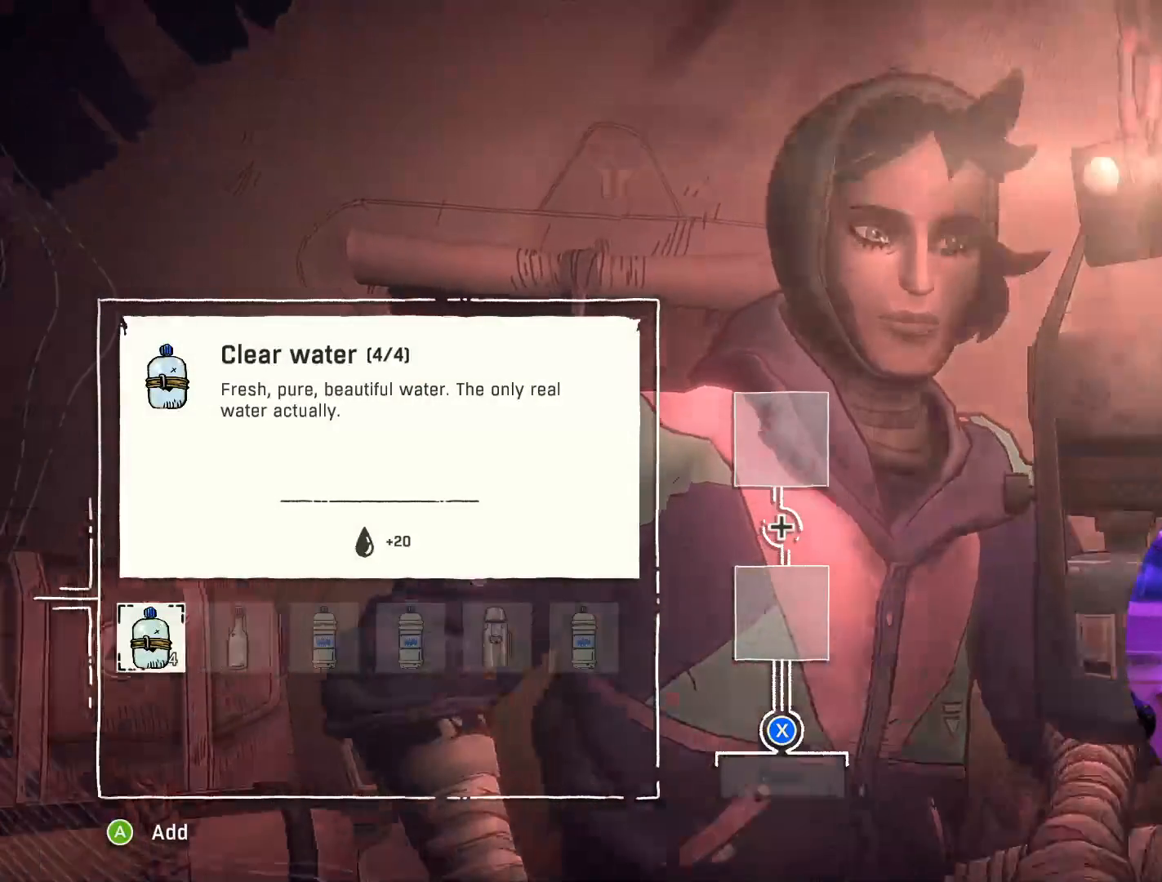
{"buttons": [], "left_stick": "center", "right_stick": "center", "events": []}
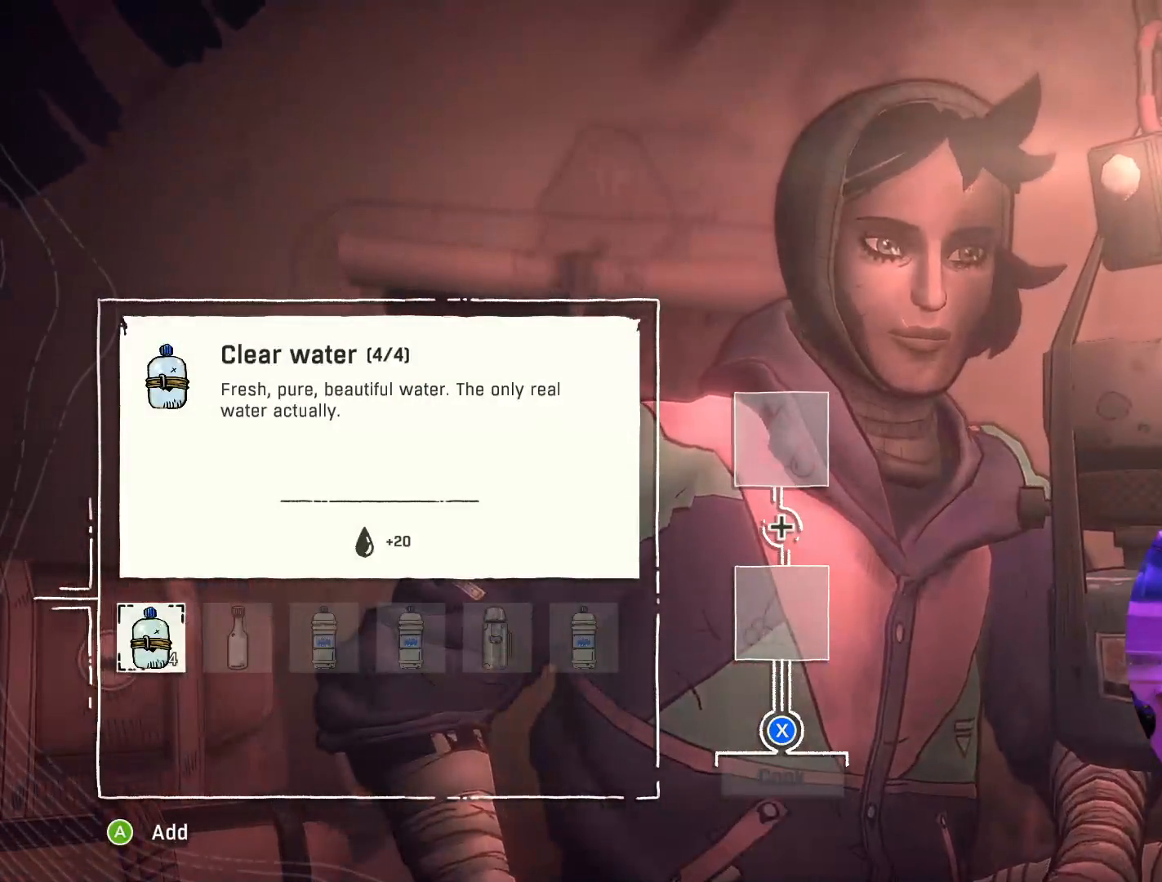
{"buttons": [], "left_stick": "center", "right_stick": "center", "events": [[50, "A", "down"], [133, "A", "up"]]}
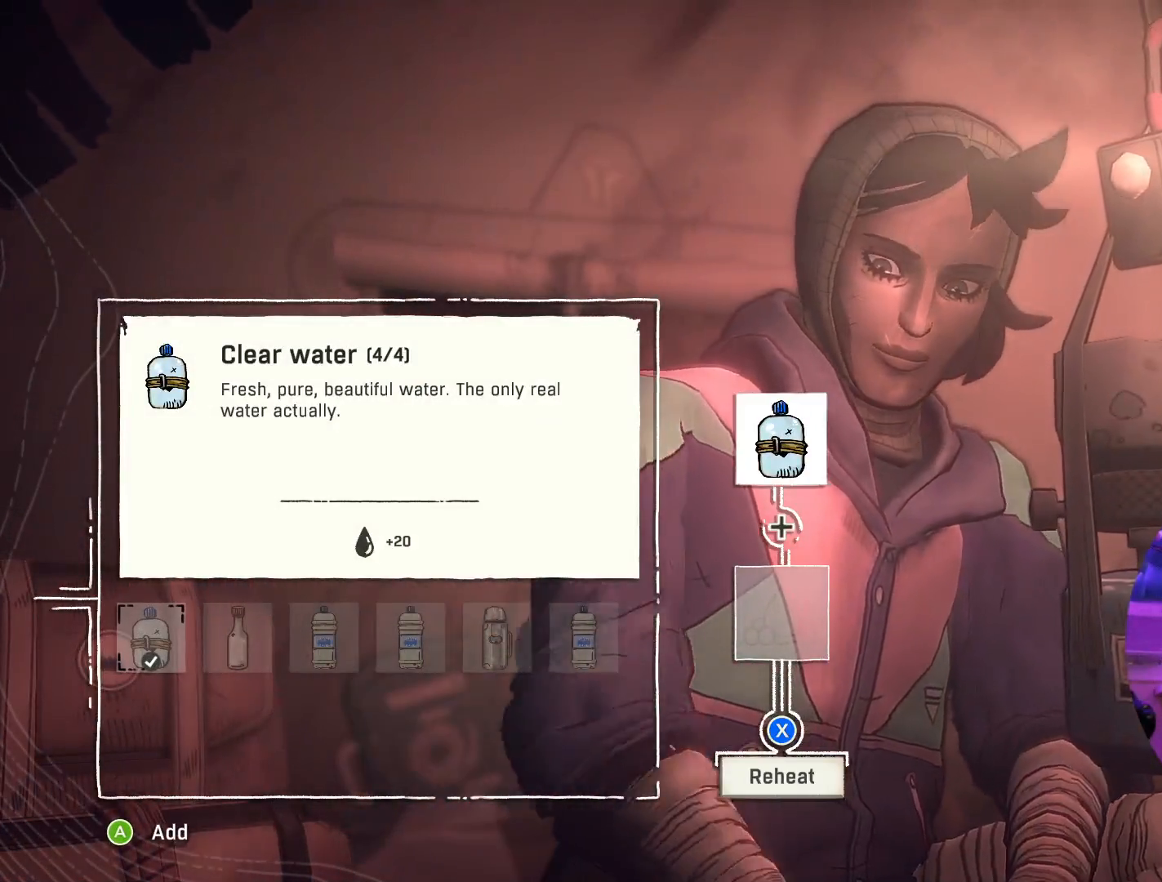
{"buttons": ["X"], "left_stick": "center", "right_stick": "center", "events": [[317, "X", "down"]]}
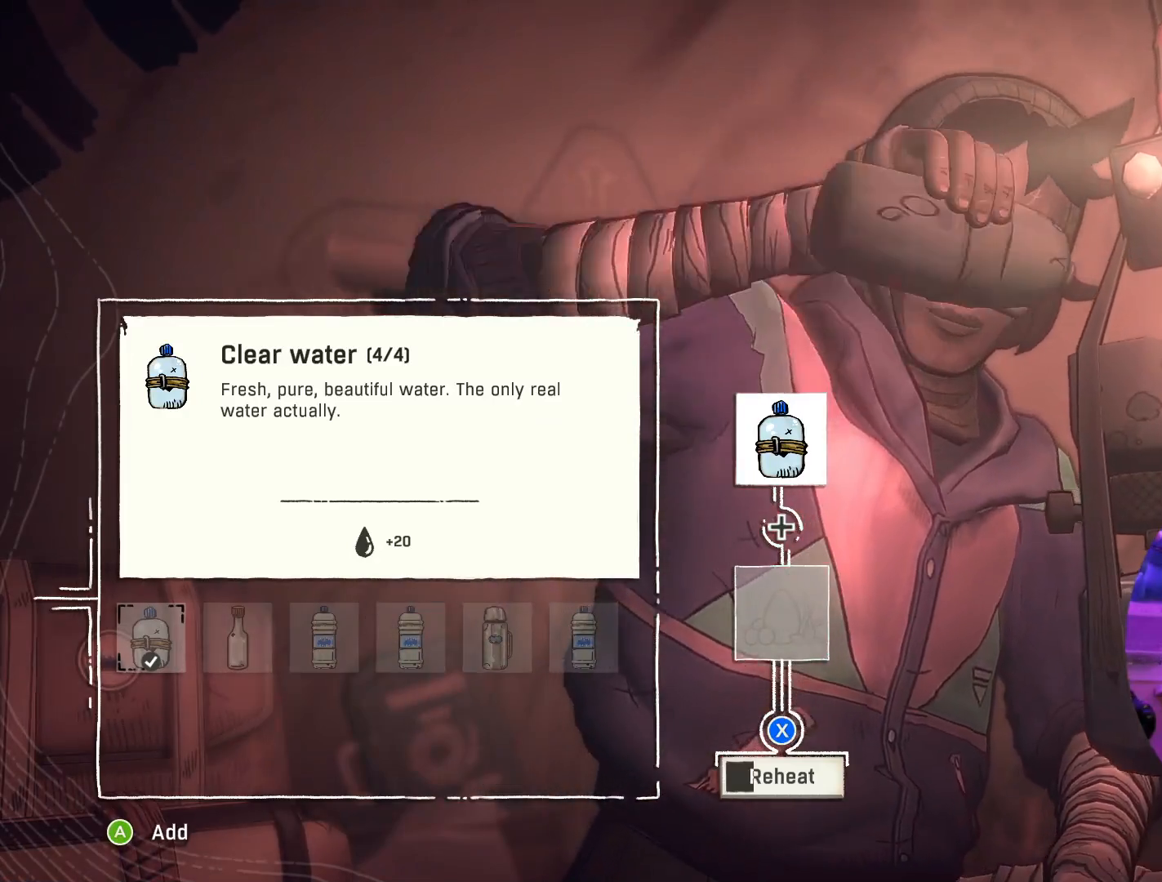
{"buttons": ["X"], "left_stick": "center", "right_stick": "center", "events": []}
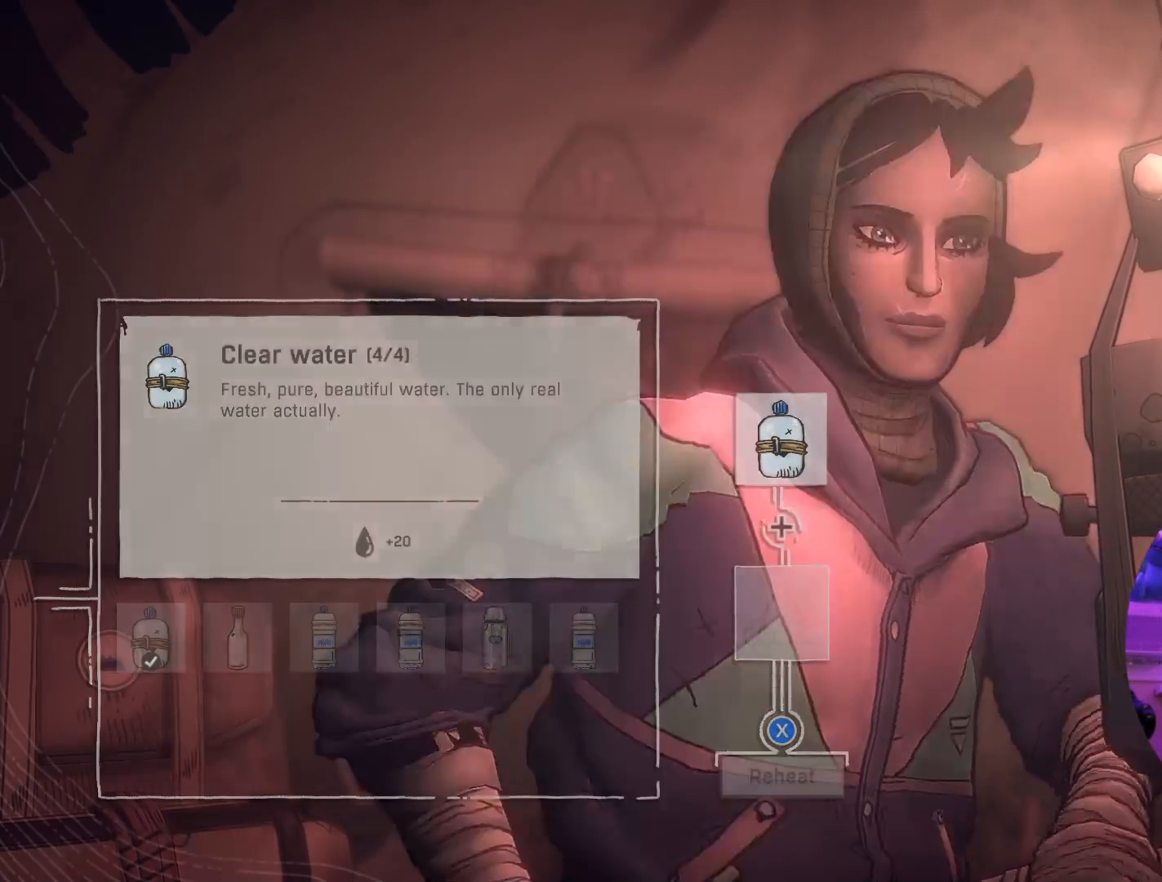
{"buttons": [], "left_stick": "center", "right_stick": "center", "events": [[267, "X", "up"]]}
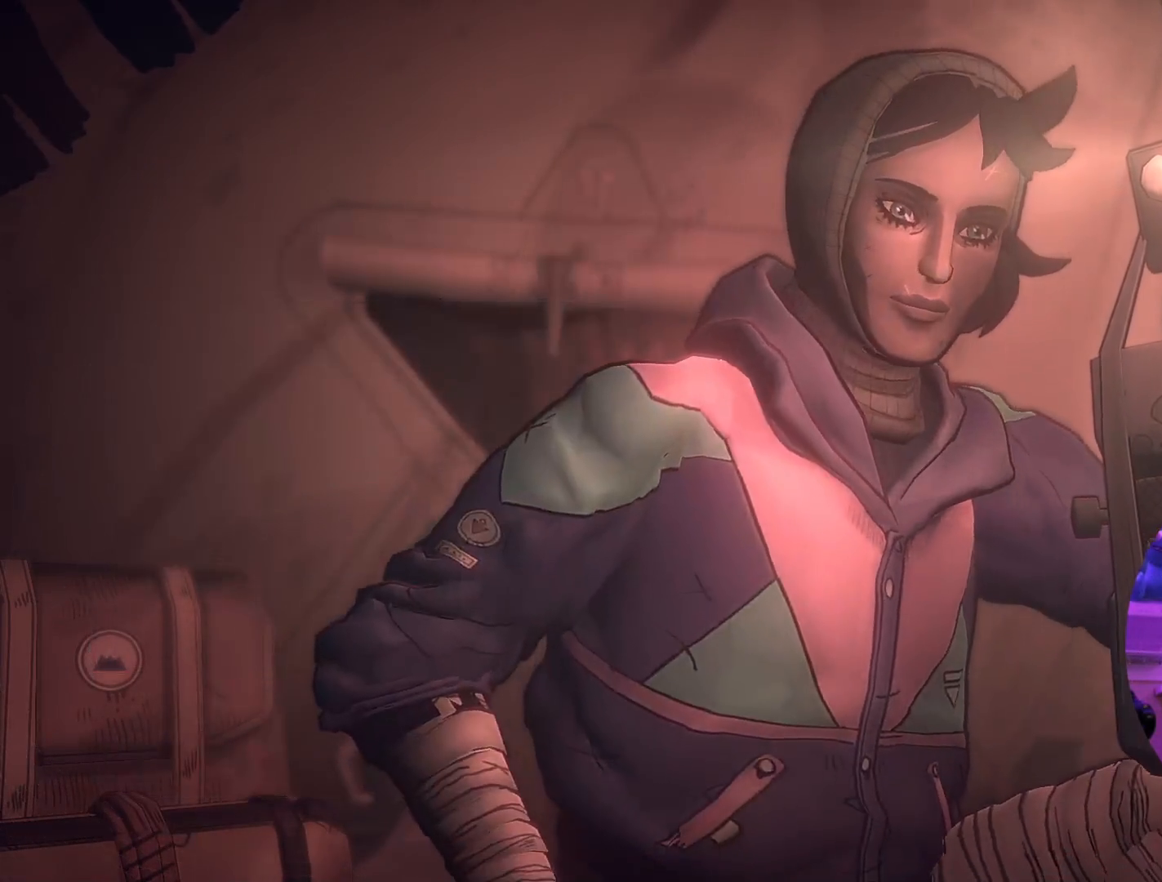
{"buttons": [], "left_stick": "center", "right_stick": "center", "events": []}
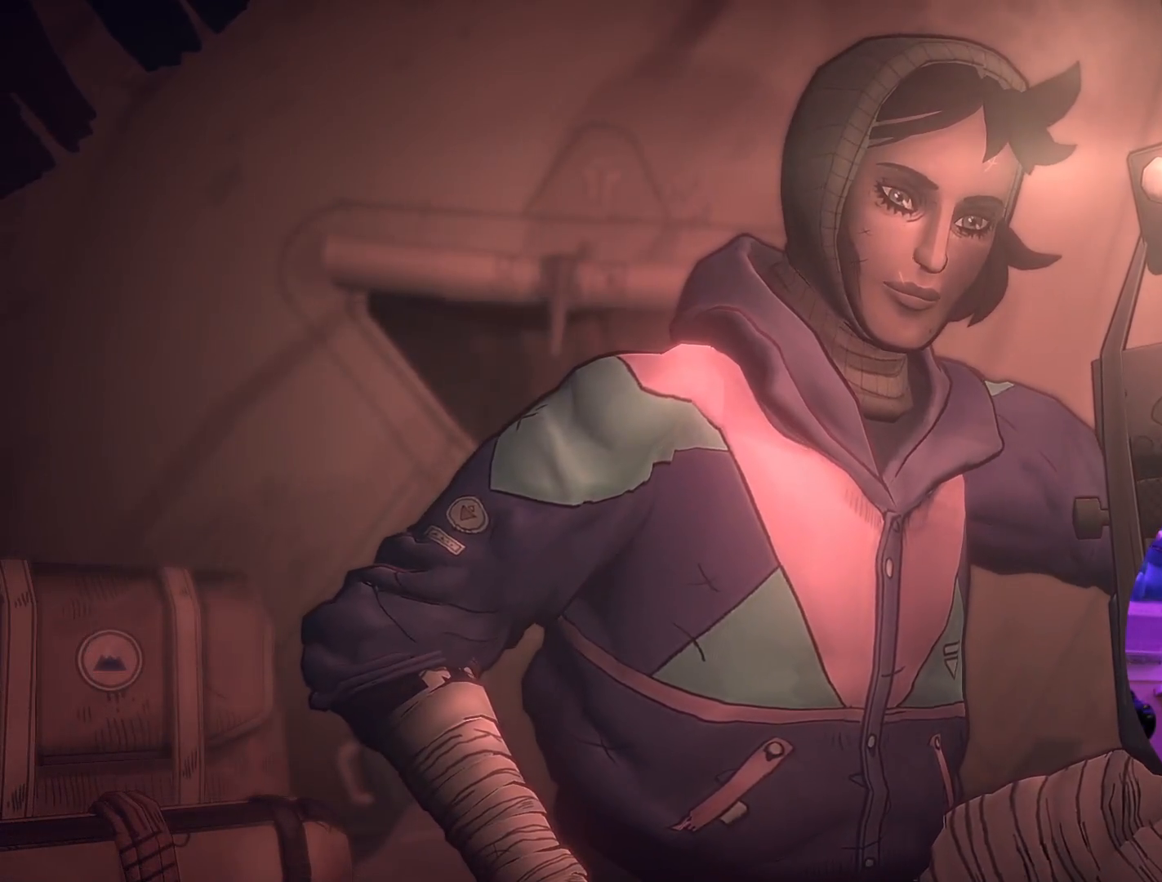
{"buttons": ["A"], "left_stick": "center", "right_stick": "center", "events": [[483, "A", "down"]]}
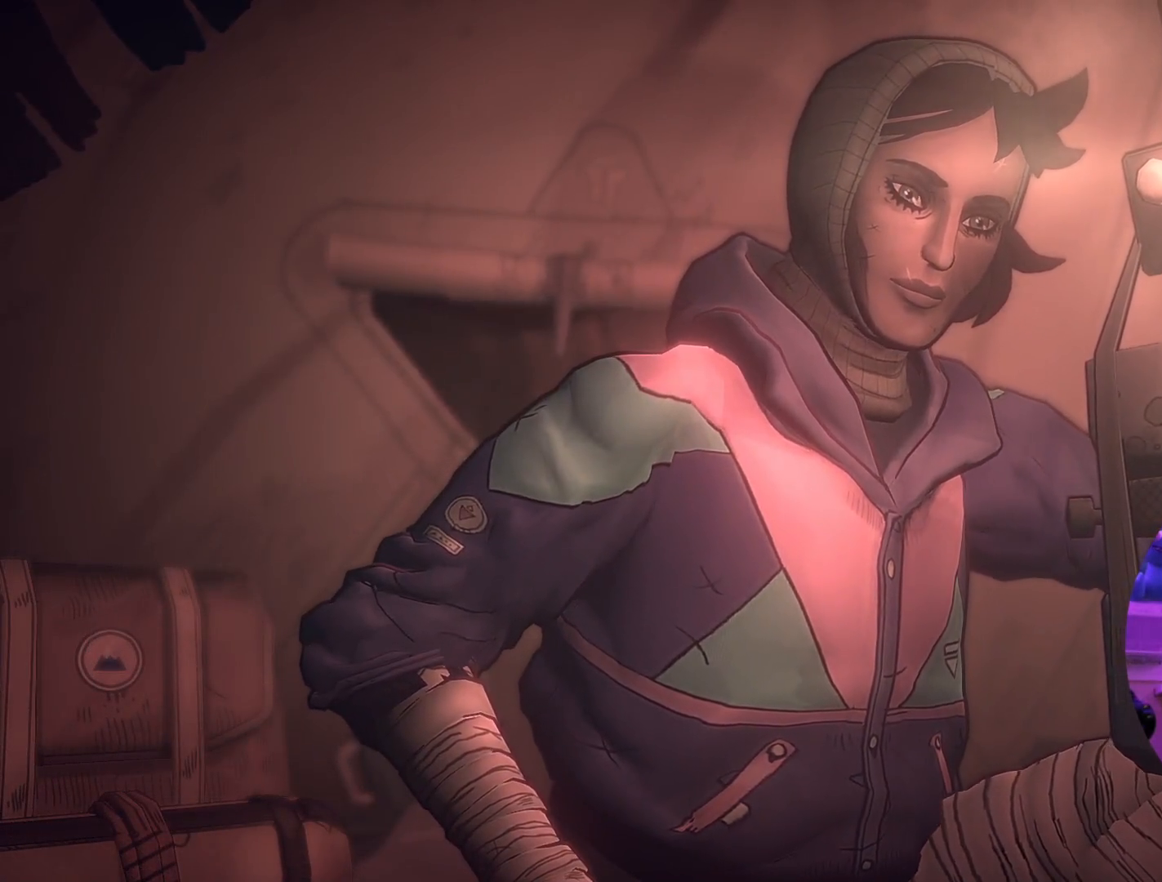
{"buttons": [], "left_stick": "center", "right_stick": "center", "events": [[150, "A", "up"]]}
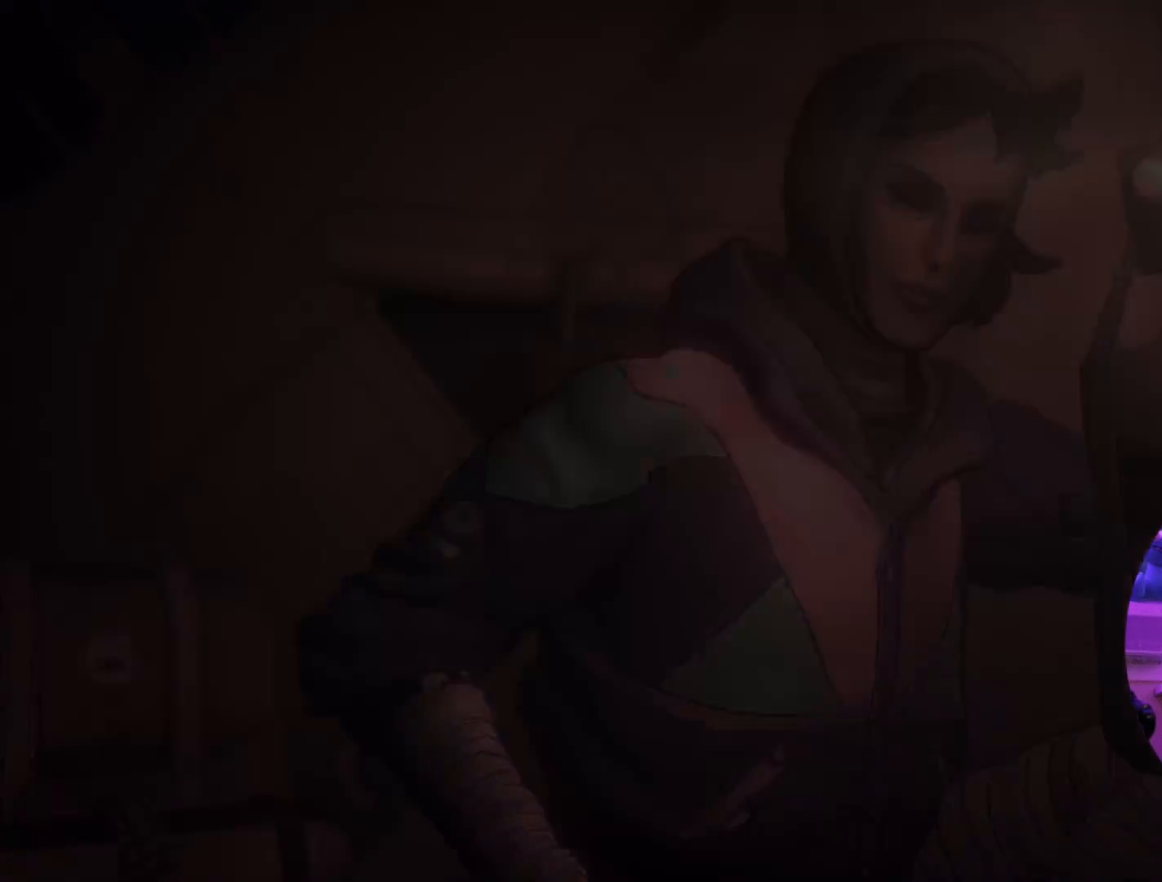
{"buttons": [], "left_stick": "center", "right_stick": "center", "events": []}
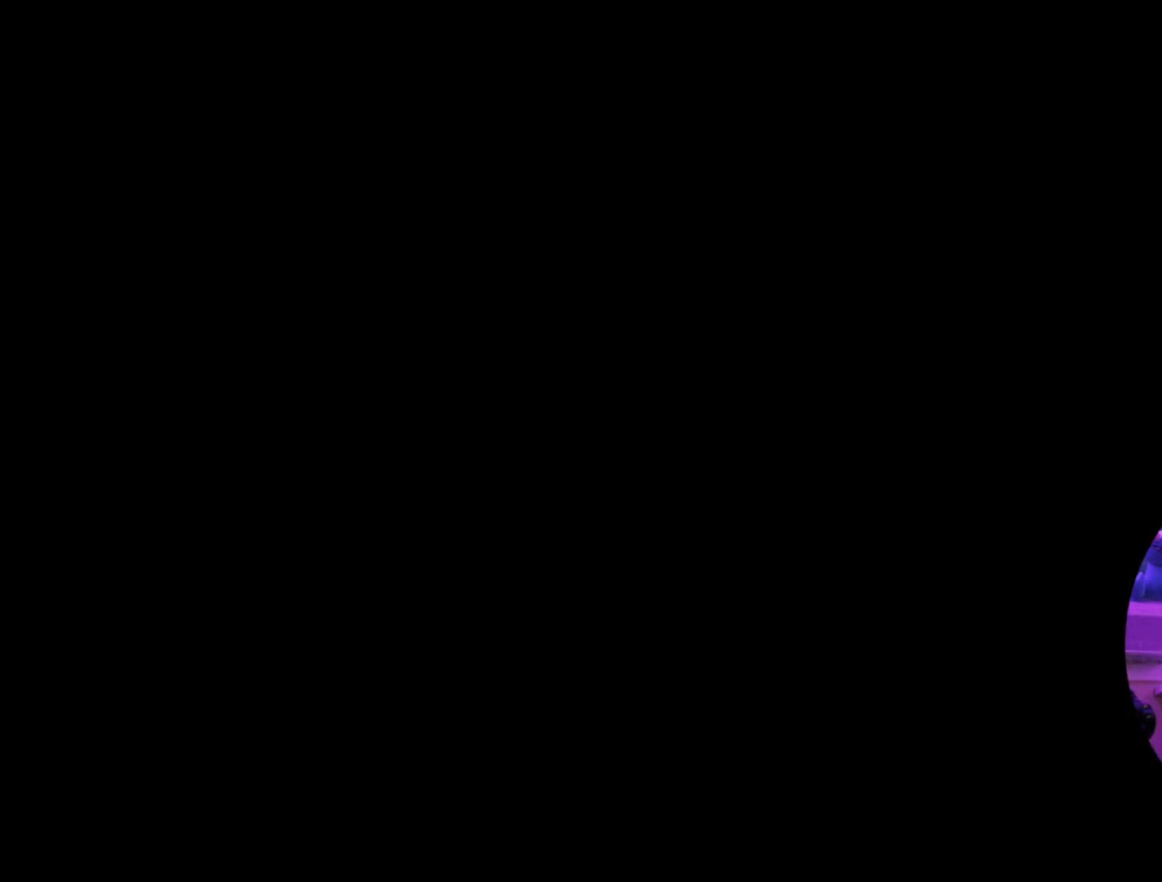
{"buttons": [], "left_stick": "center", "right_stick": "center", "events": []}
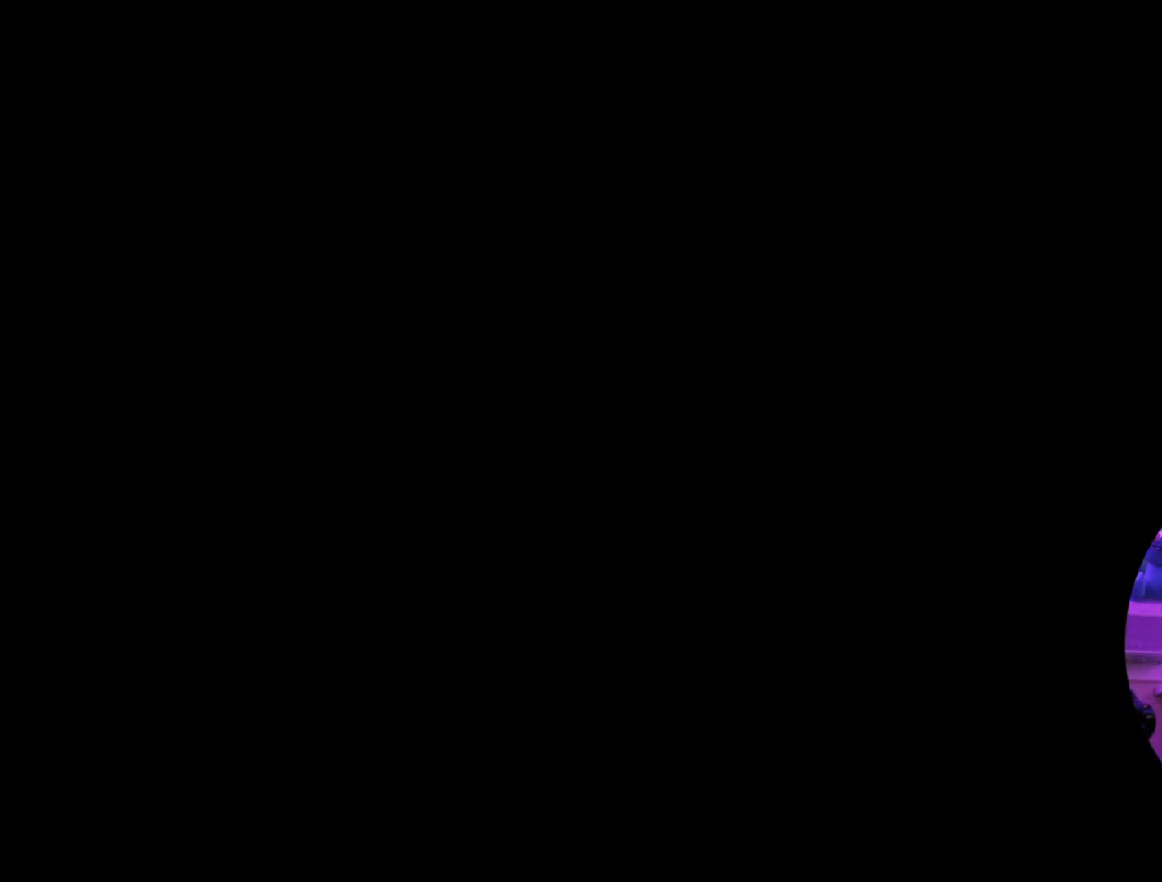
{"buttons": [], "left_stick": "center", "right_stick": "center", "events": []}
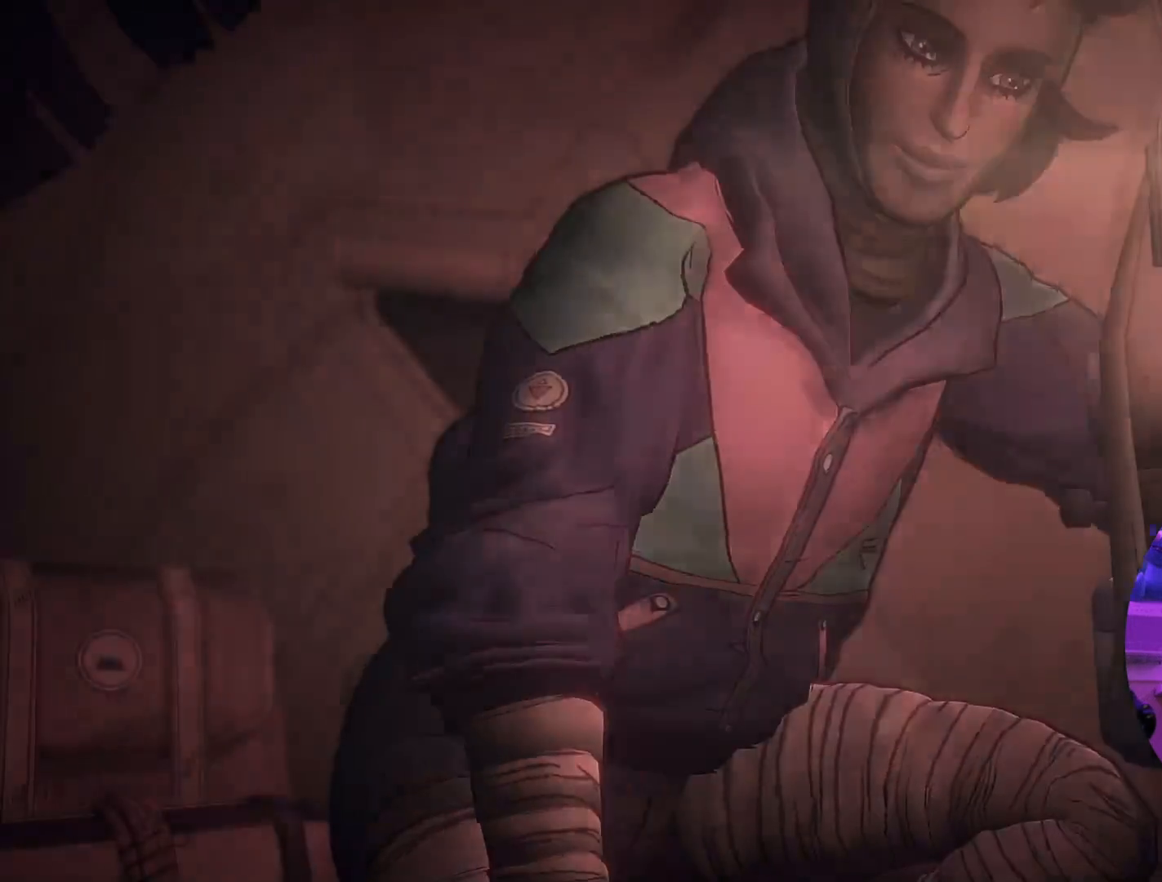
{"buttons": [], "left_stick": "center", "right_stick": "center", "events": []}
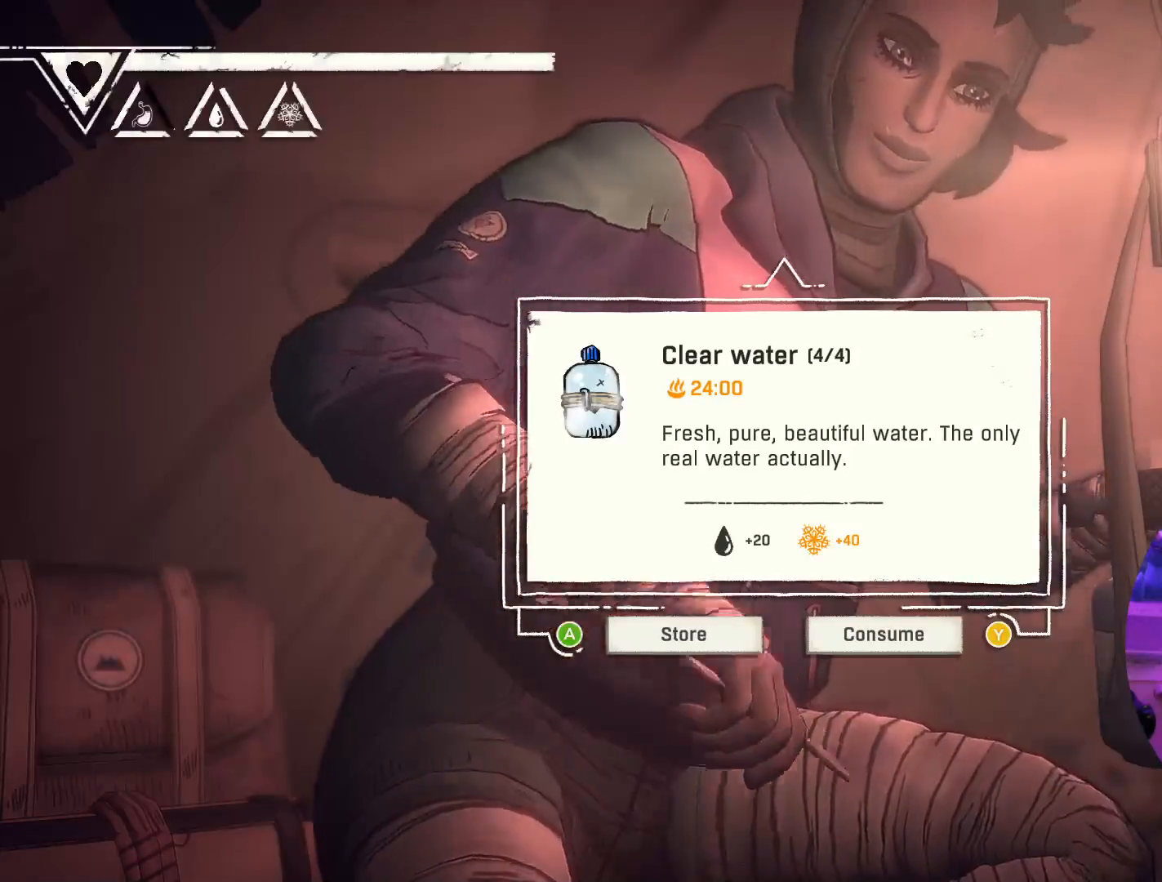
{"buttons": [], "left_stick": "center", "right_stick": "center", "events": []}
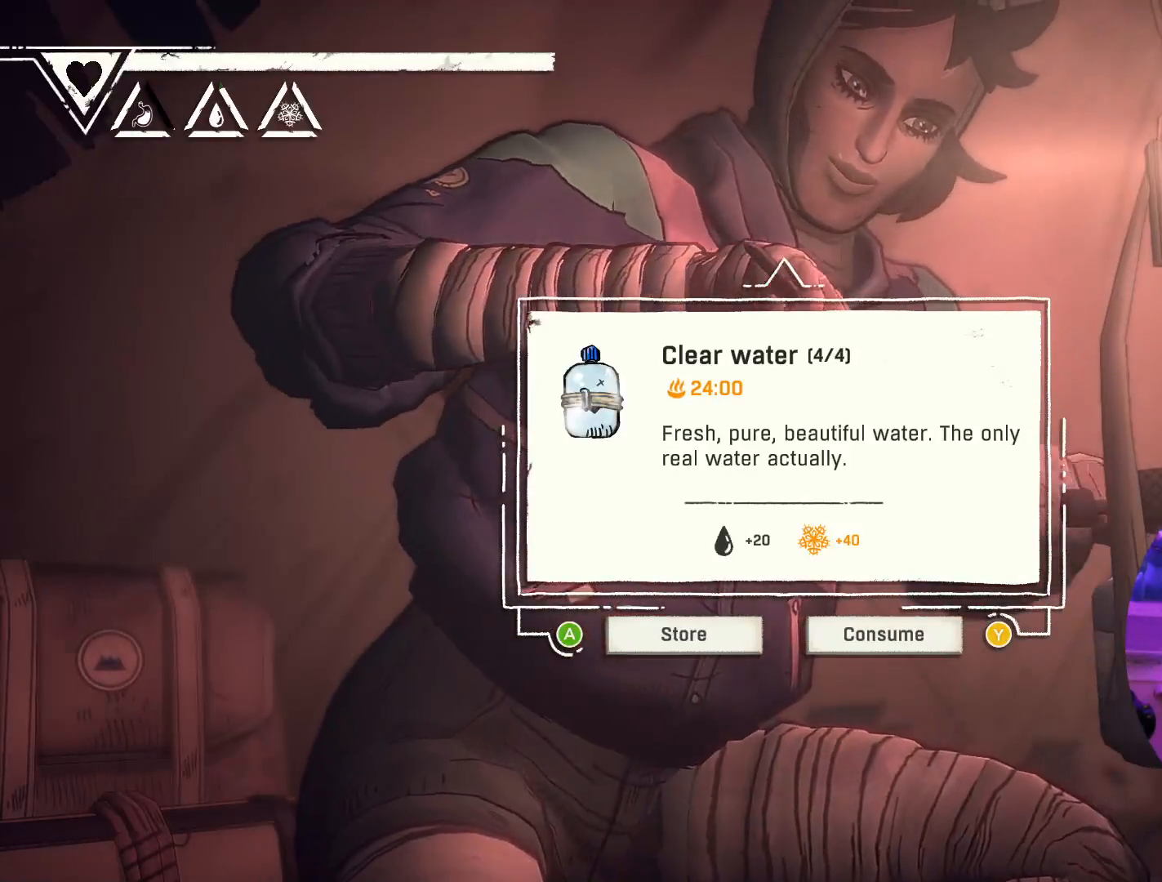
{"buttons": [], "left_stick": "center", "right_stick": "center", "events": []}
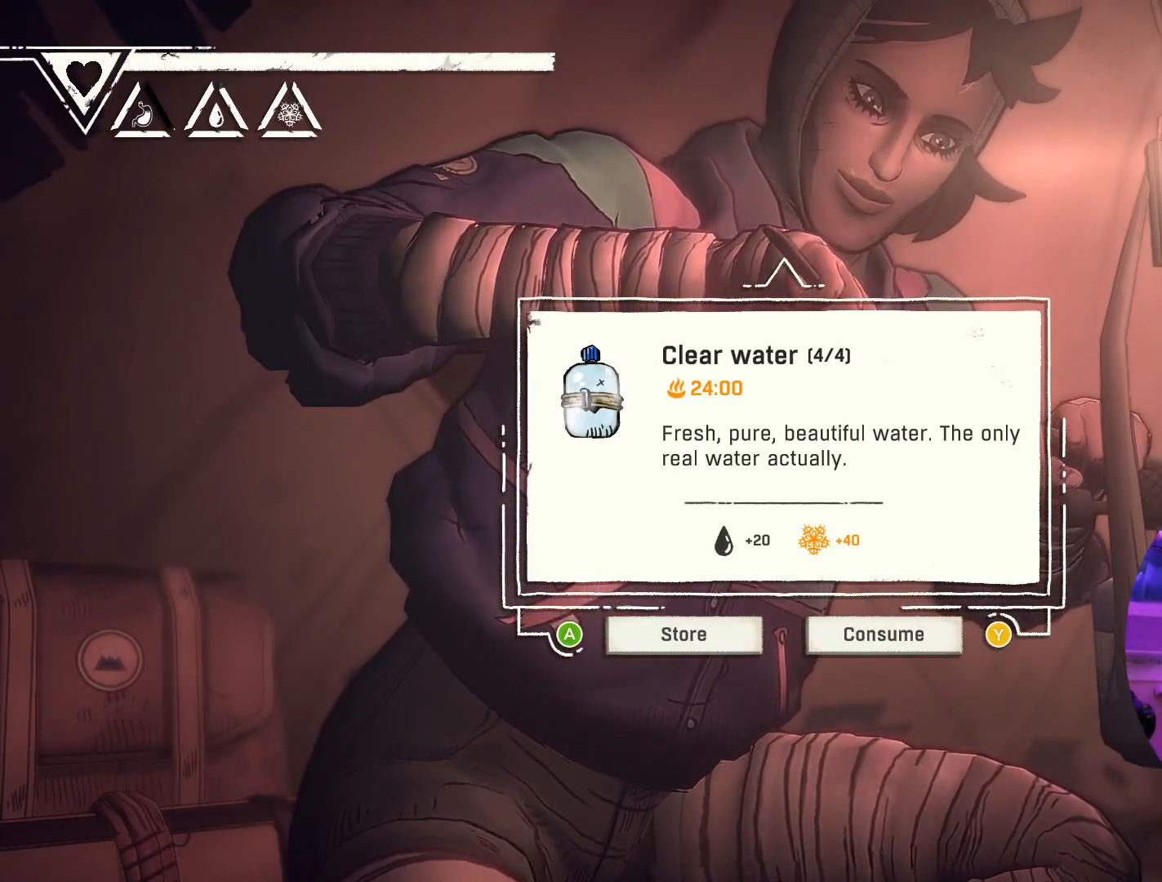
{"buttons": [], "left_stick": "center", "right_stick": "center", "events": []}
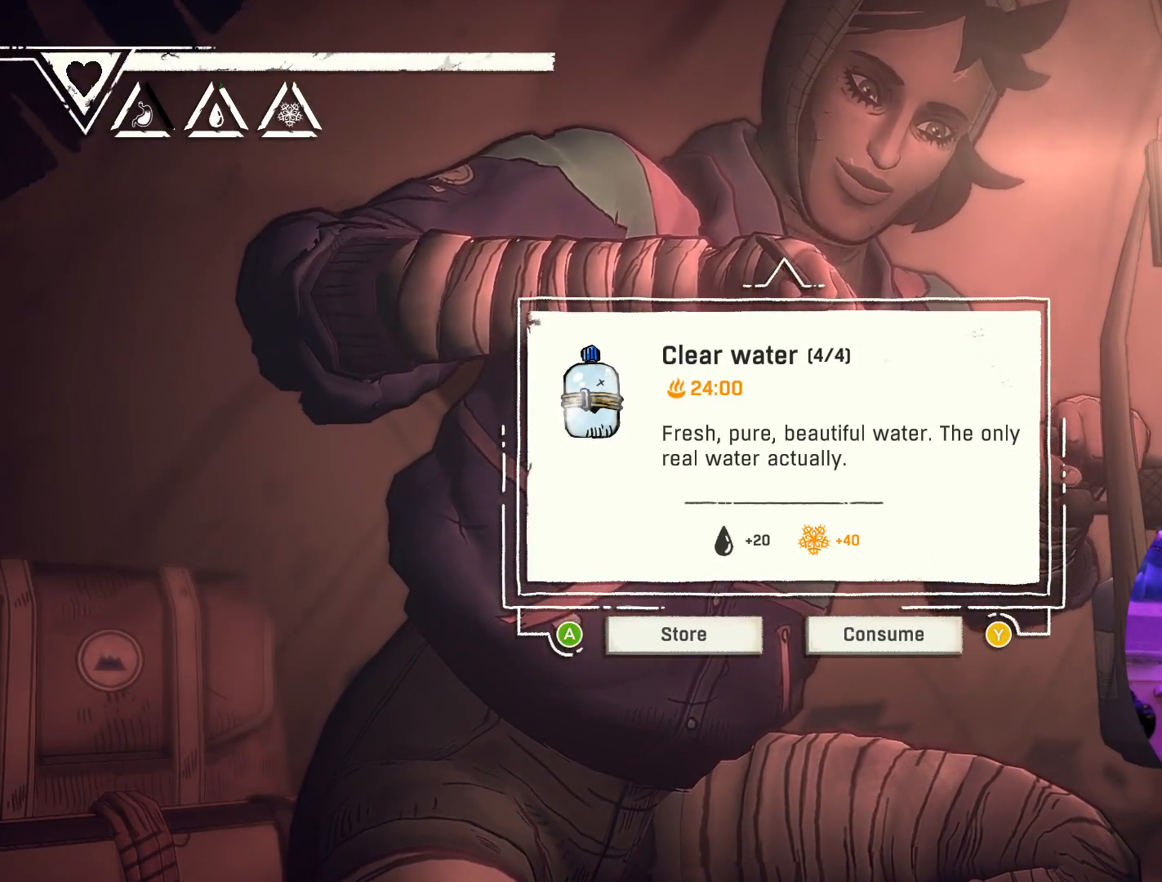
{"buttons": [], "left_stick": "center", "right_stick": "center", "events": [[17, "A", "down"], [483, "A", "up"]]}